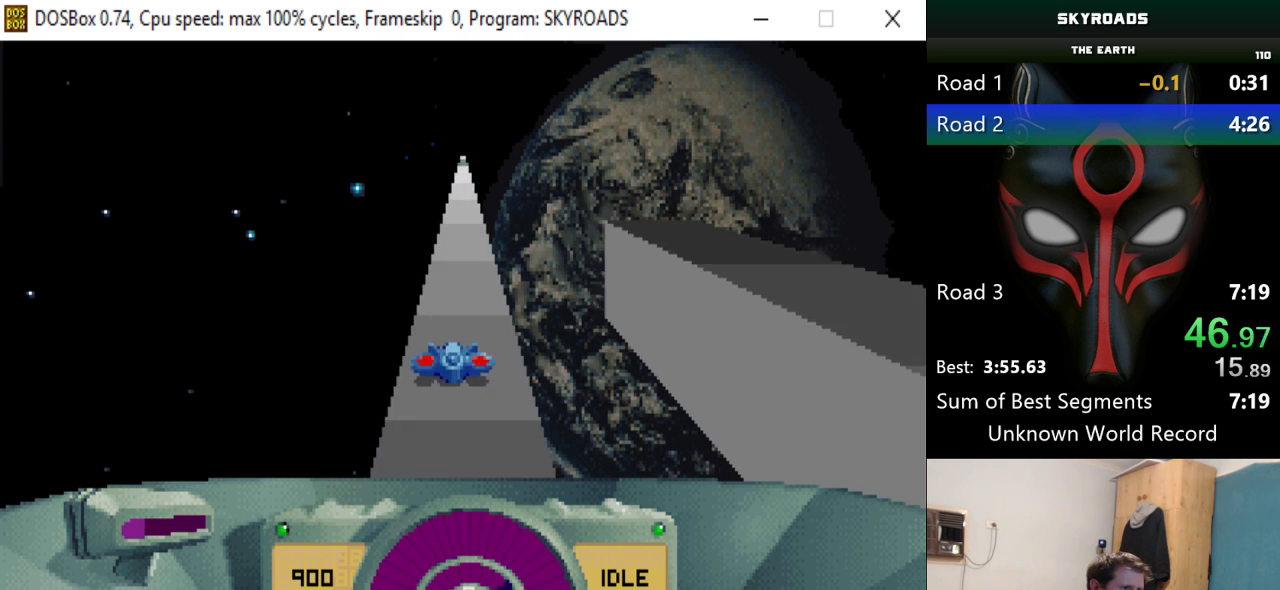
Gameplay with keyboard; each line is a JSON object with the keys held at the frame after it. "events" lists presses ("down") and releases ("up") of "down", "left", "return", "right", "space" and "up" between this image and that frame as [ms after this image, input, new state], when the widget could be followed in between. No other keys are recorded. Mouse input is not recorded.
{"keys": ["up"], "events": []}
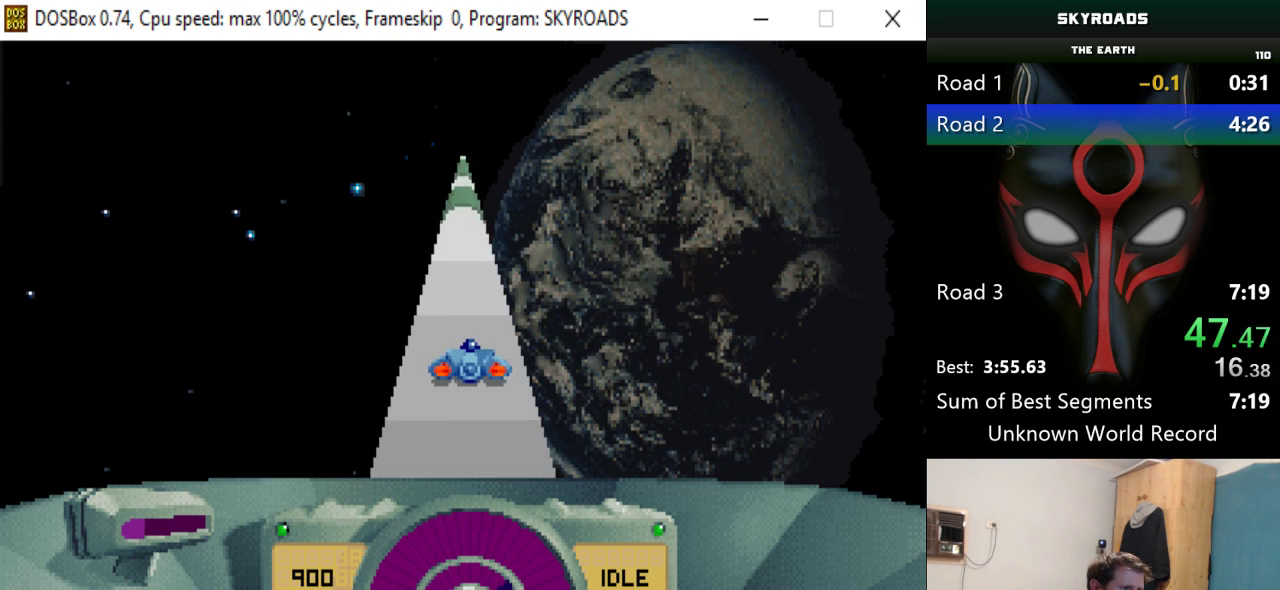
{"keys": ["up"], "events": []}
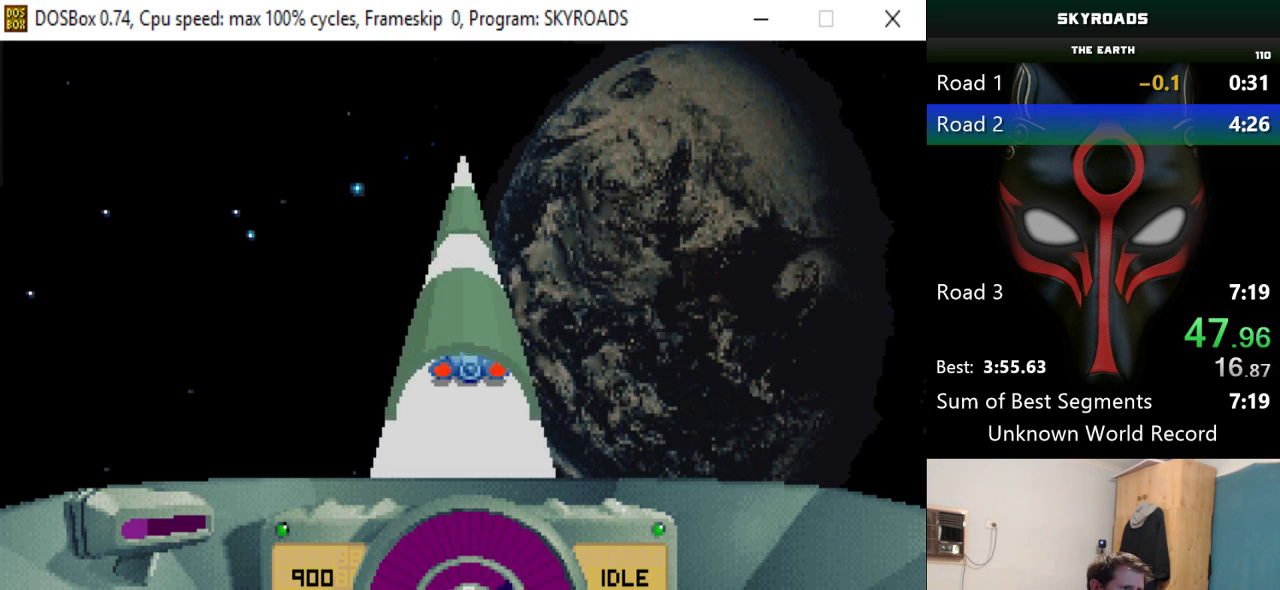
{"keys": ["up"], "events": []}
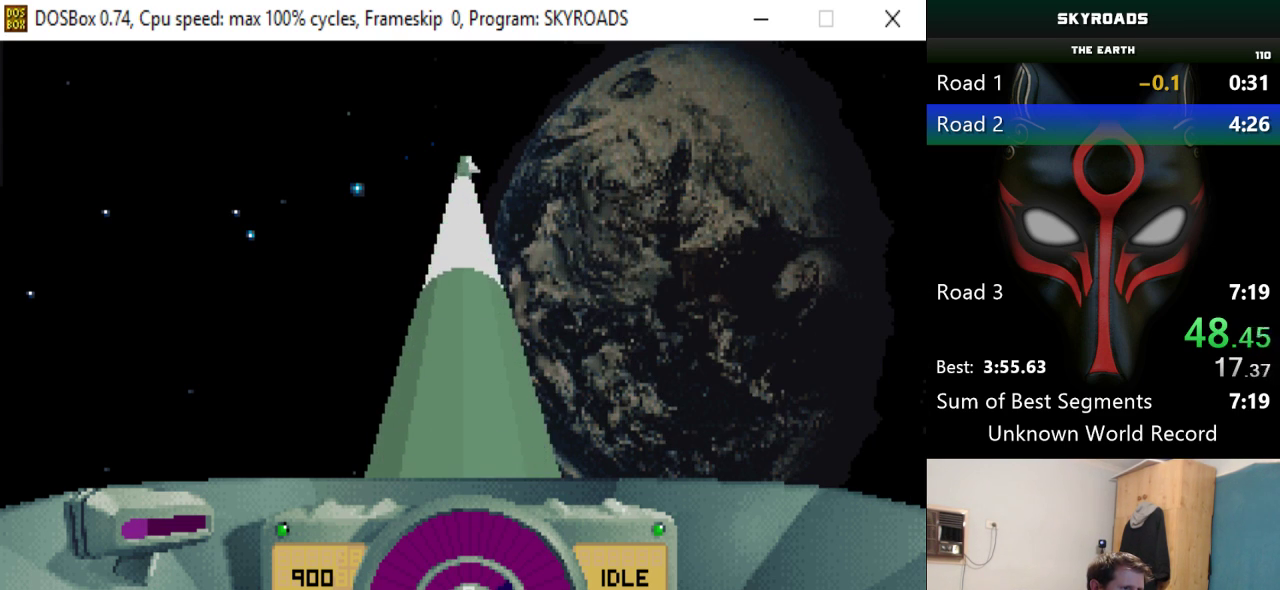
{"keys": ["up"], "events": []}
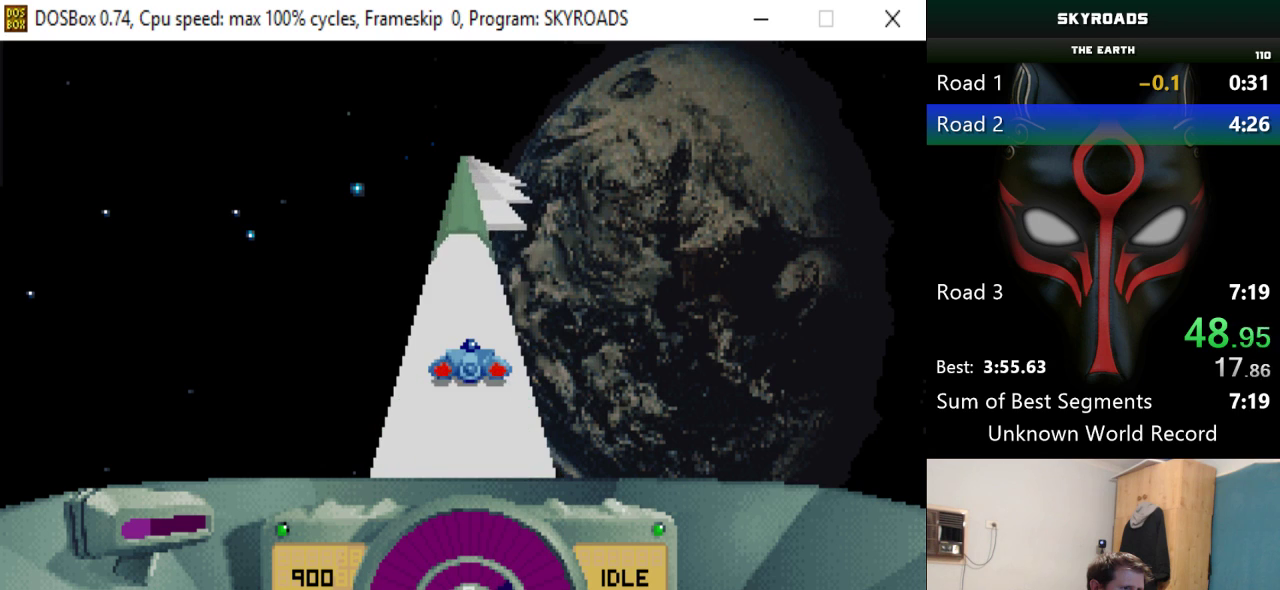
{"keys": ["up"], "events": [[133, "space", "down"], [284, "space", "up"]]}
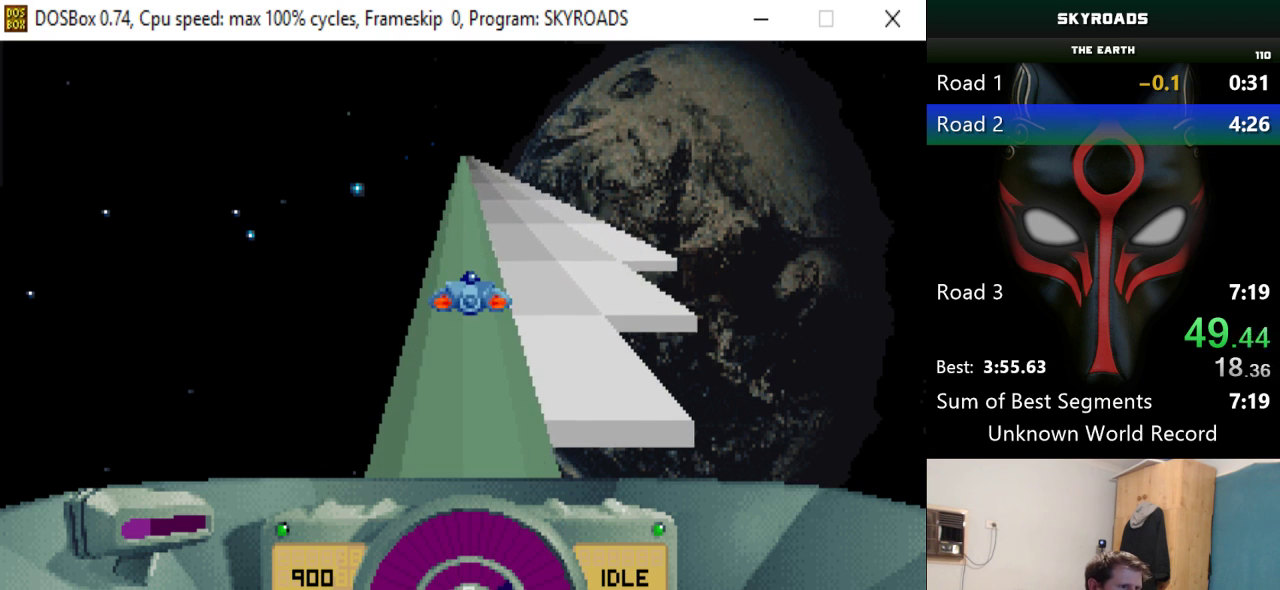
{"keys": ["right", "up"], "events": [[101, "right", "down"]]}
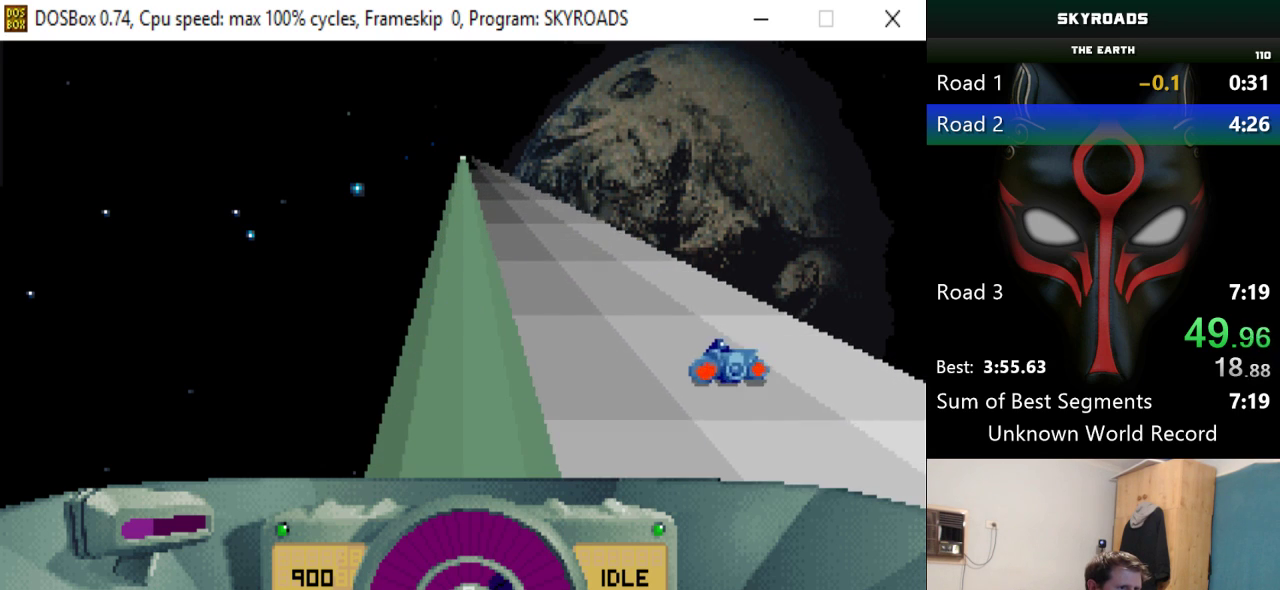
{"keys": ["up"], "events": [[217, "right", "up"]]}
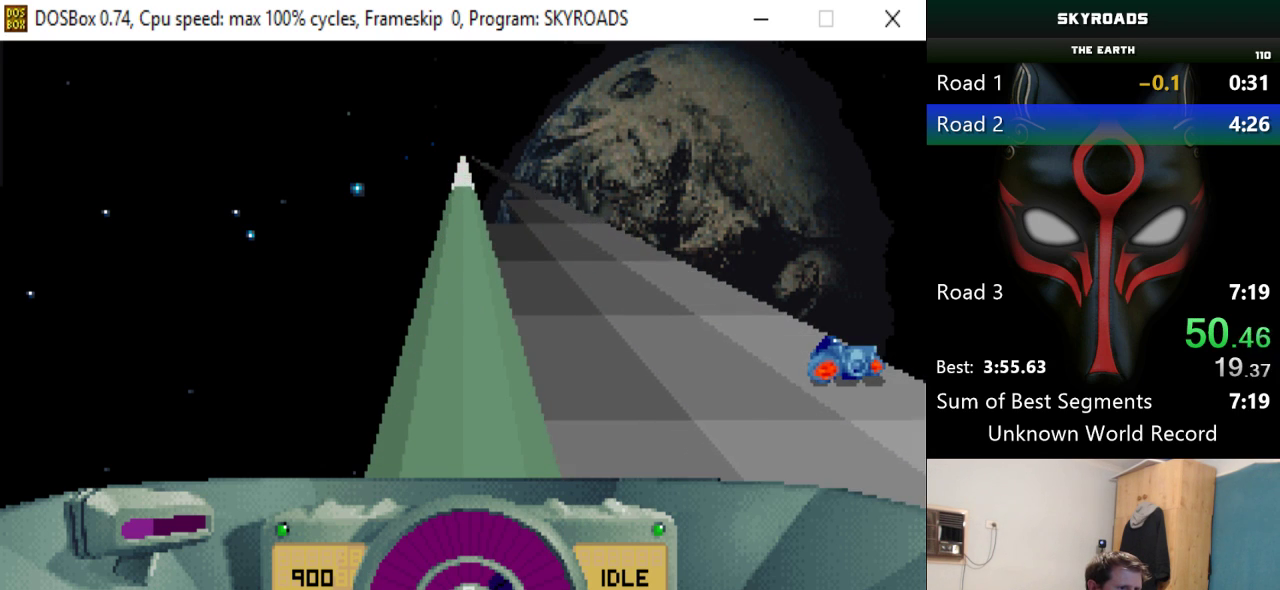
{"keys": ["up"], "events": []}
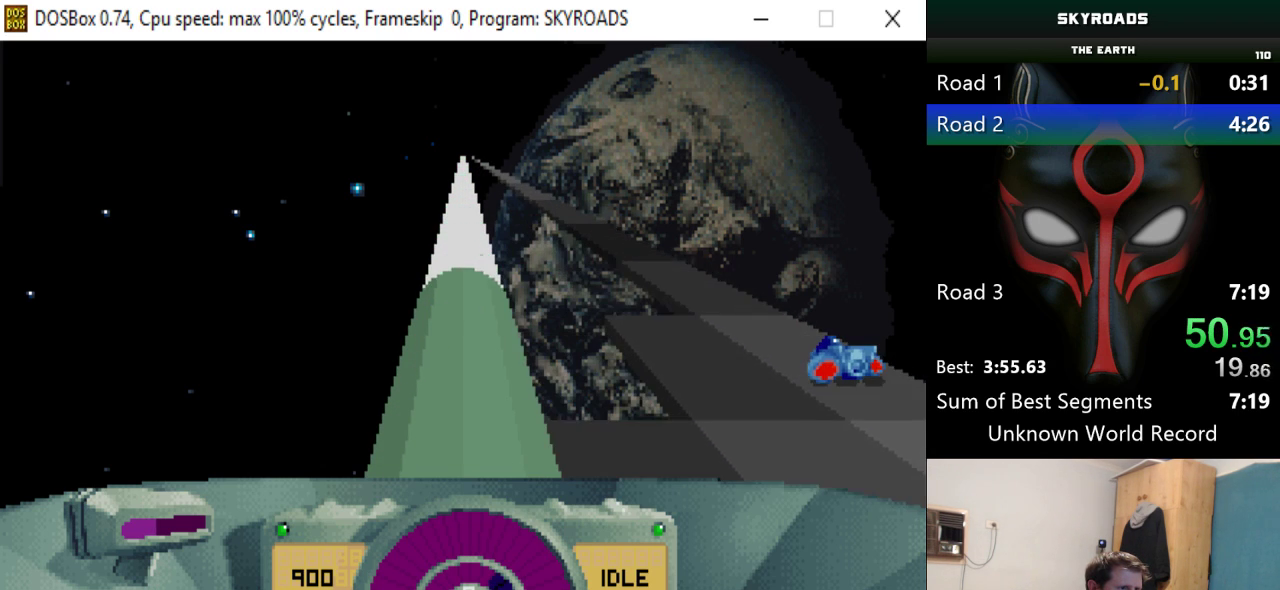
{"keys": ["up"], "events": []}
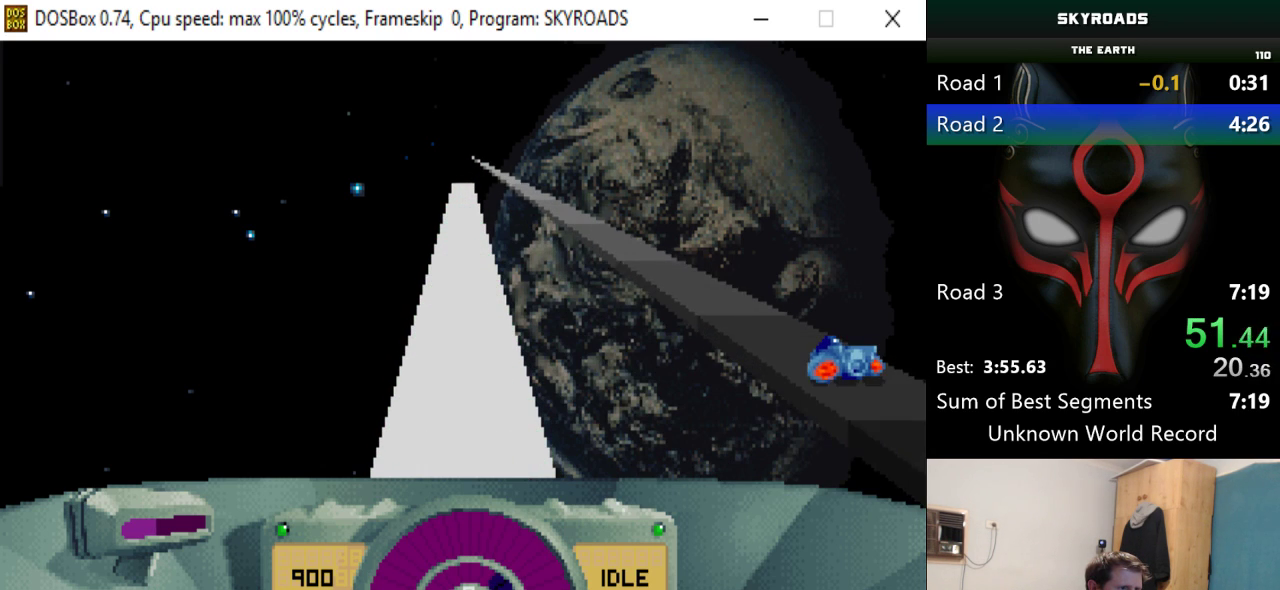
{"keys": ["up"], "events": []}
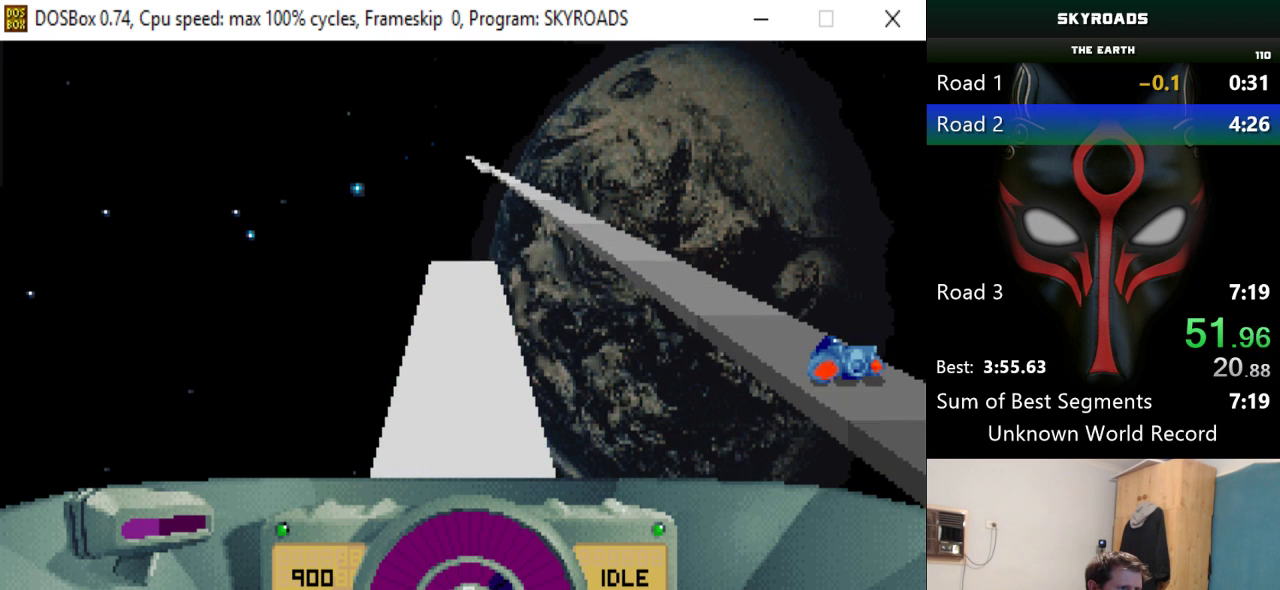
{"keys": ["up"], "events": []}
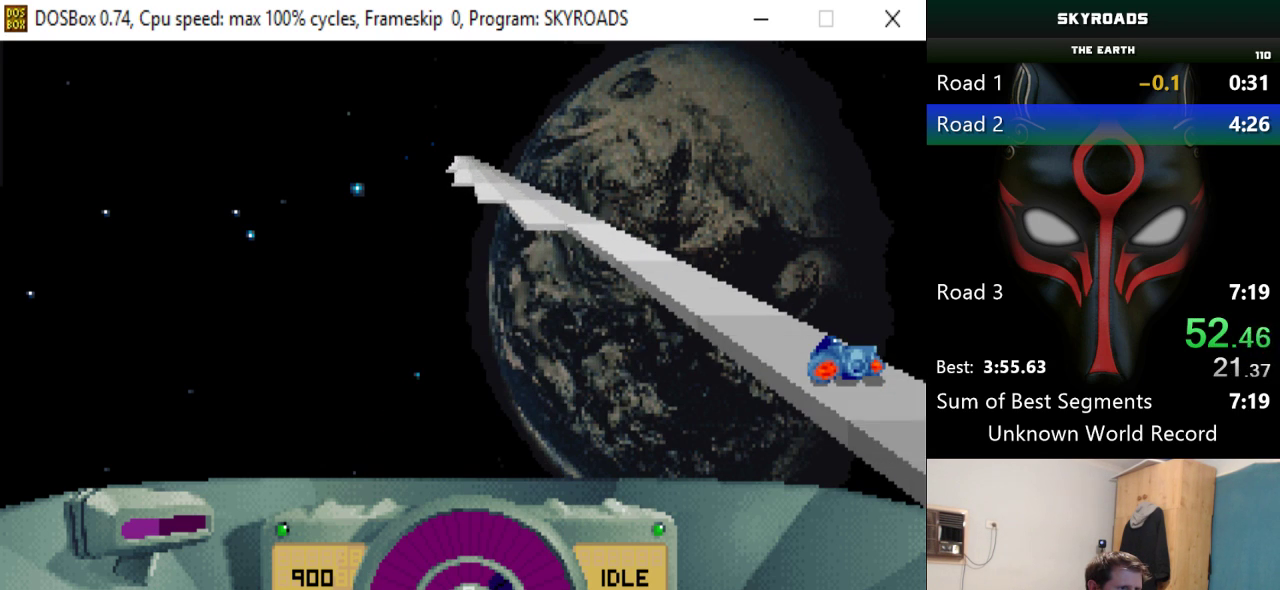
{"keys": ["left", "up"], "events": [[484, "left", "down"]]}
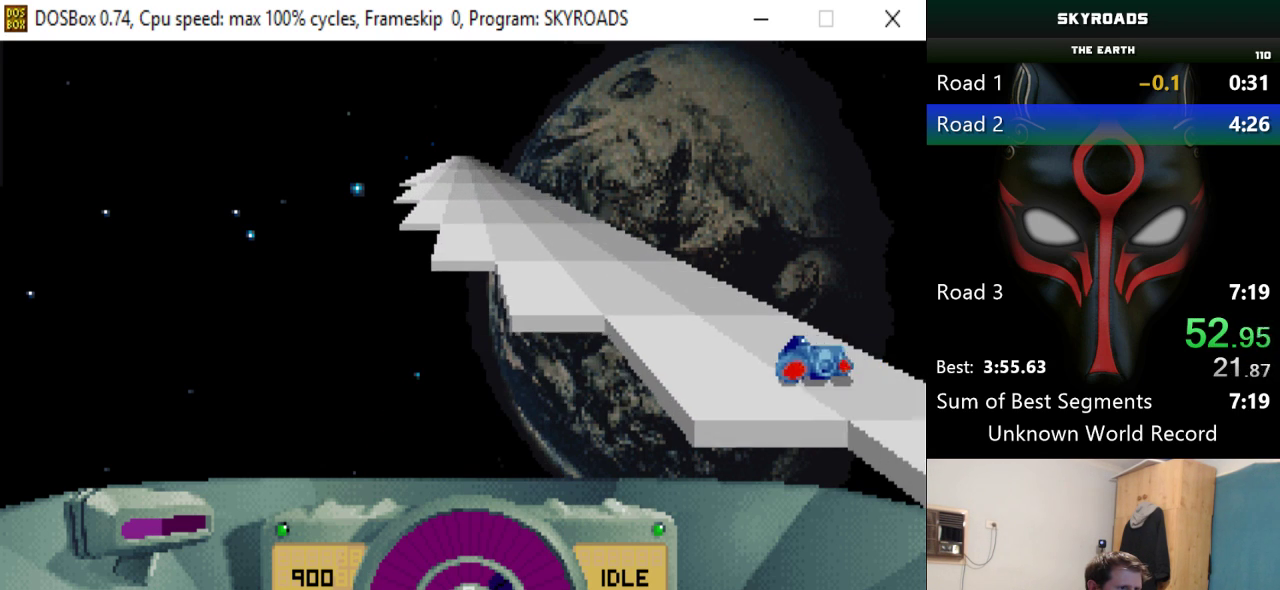
{"keys": ["left", "up"], "events": []}
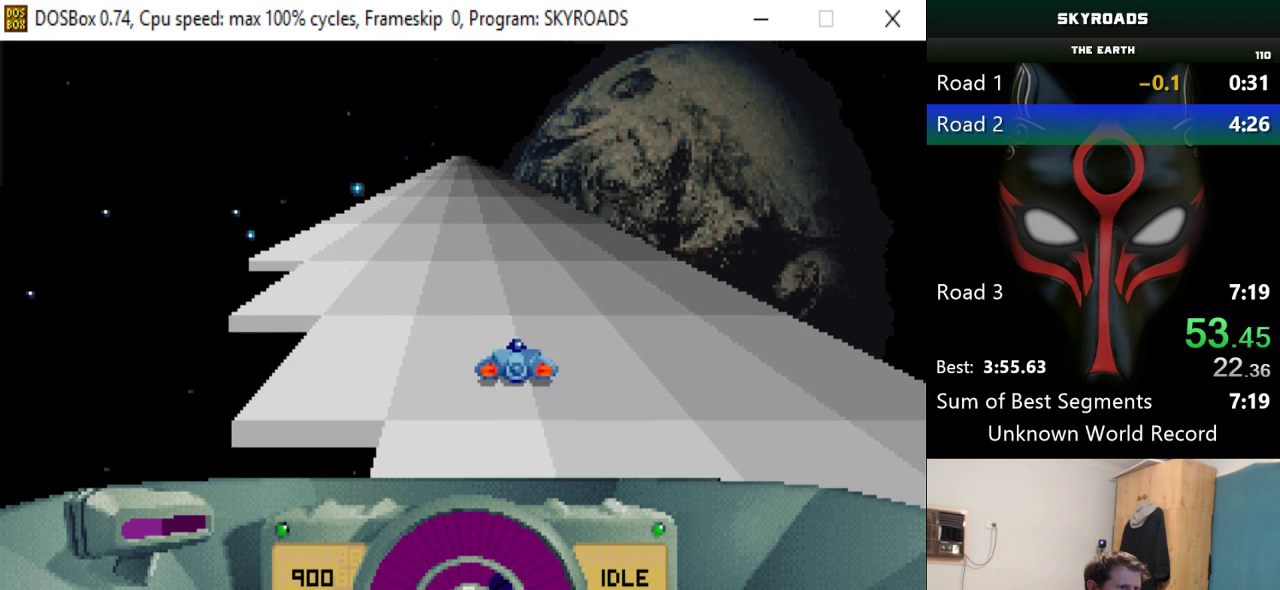
{"keys": ["left", "up"], "events": []}
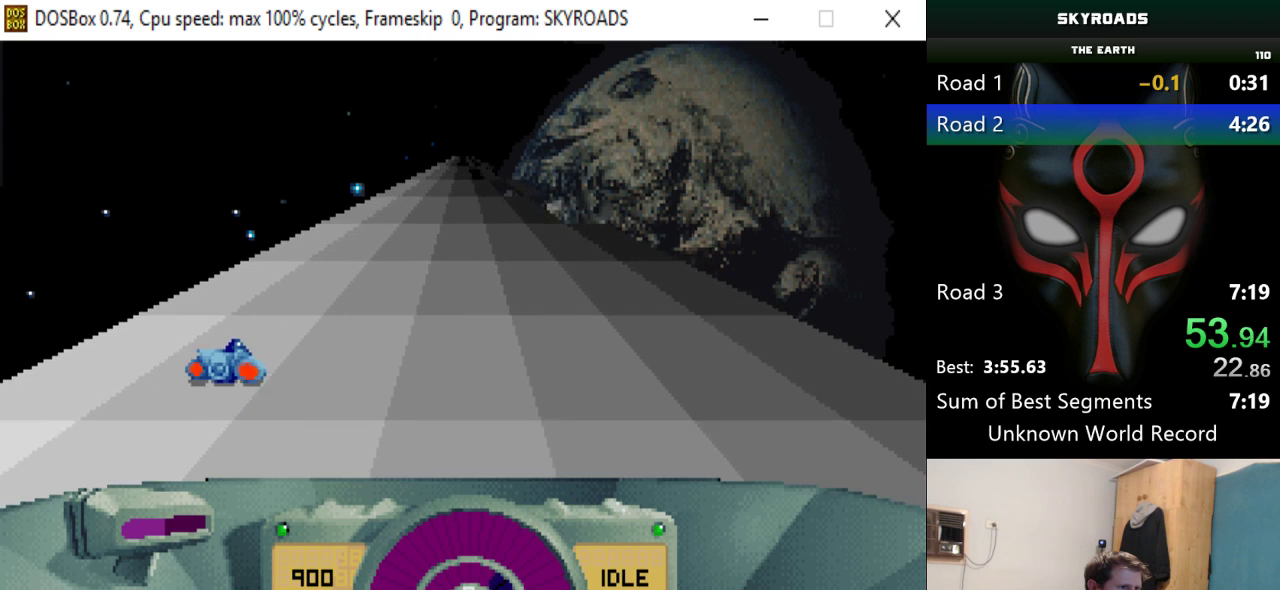
{"keys": ["up"], "events": [[50, "left", "up"]]}
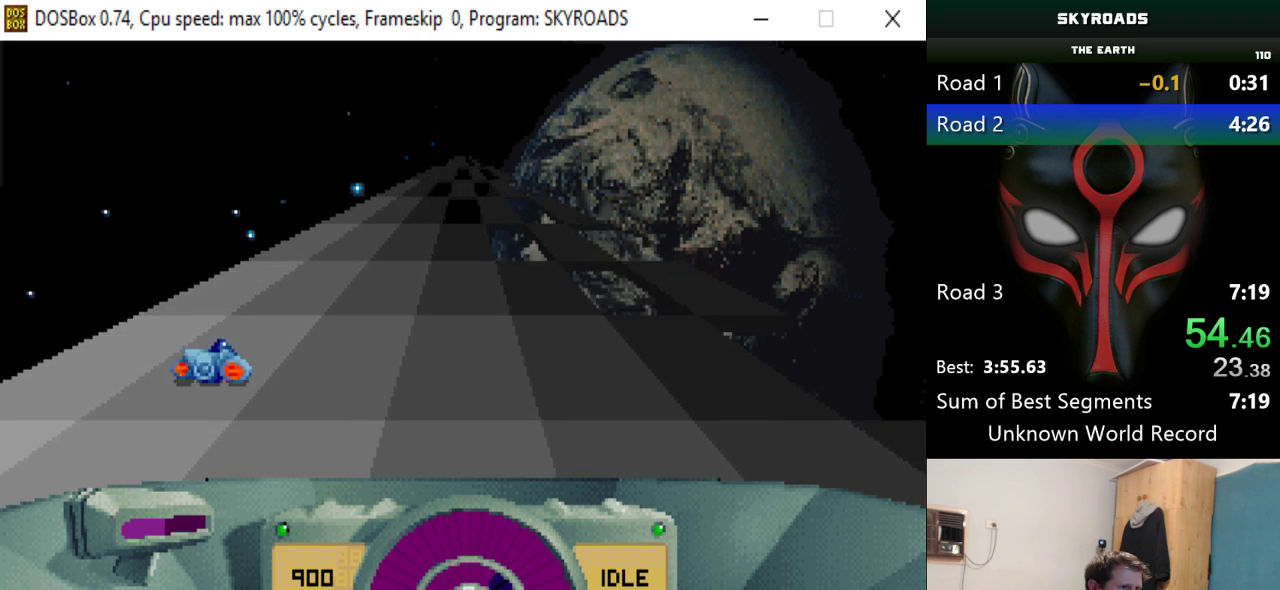
{"keys": ["up"], "events": []}
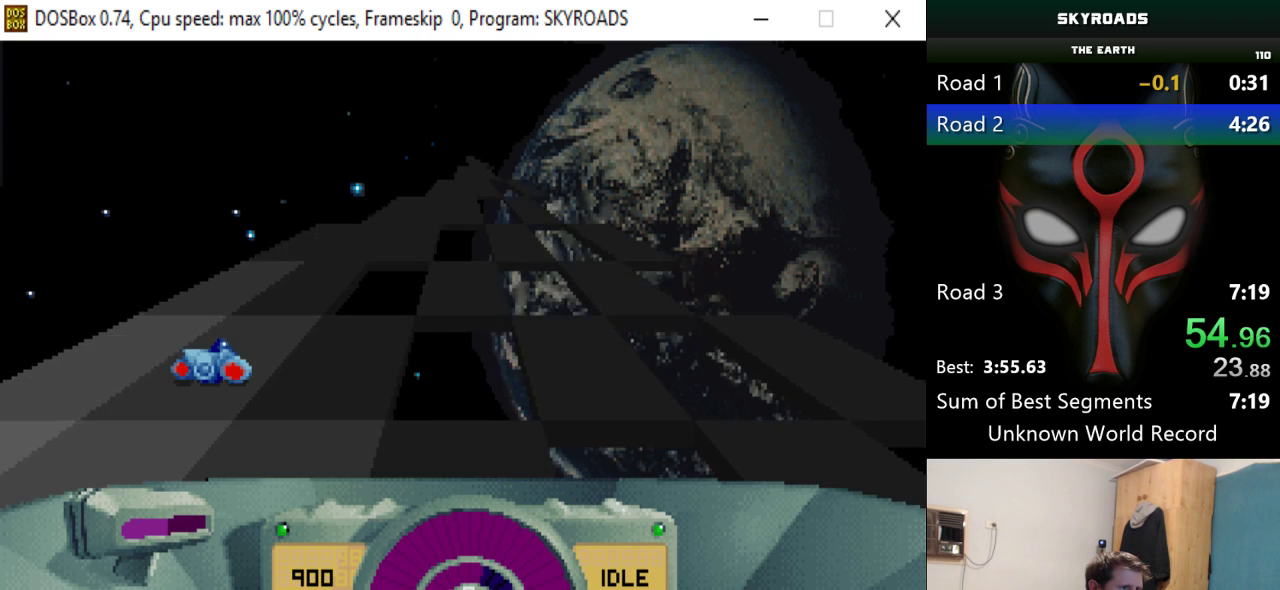
{"keys": ["right", "up"], "events": [[234, "right", "down"]]}
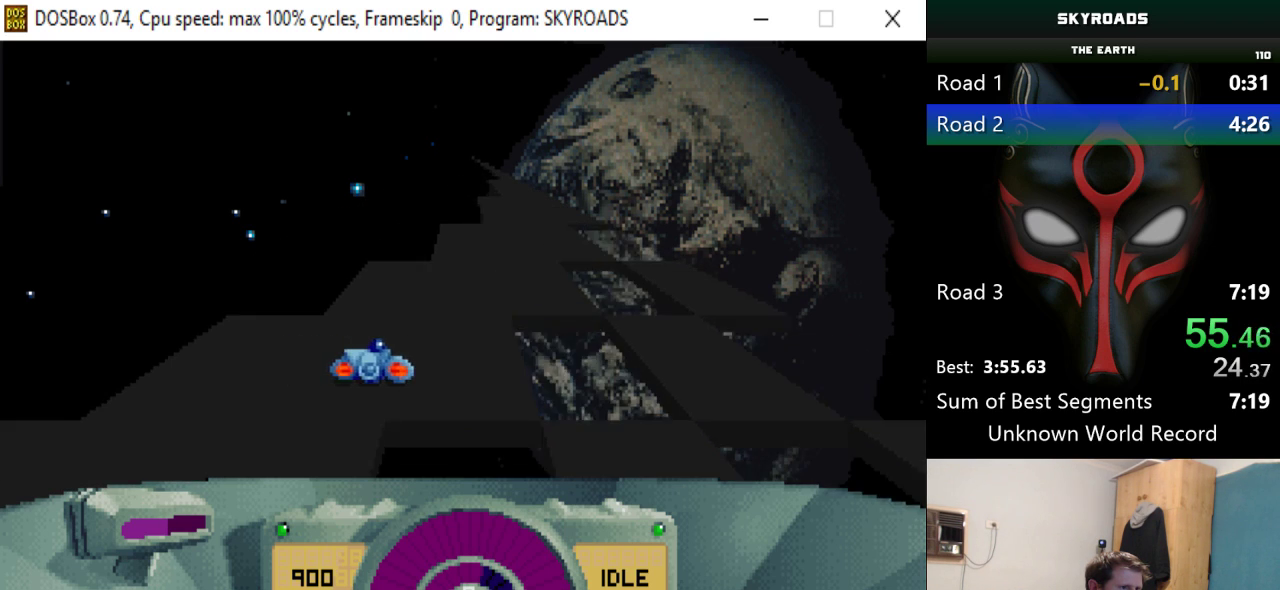
{"keys": ["right", "up"], "events": []}
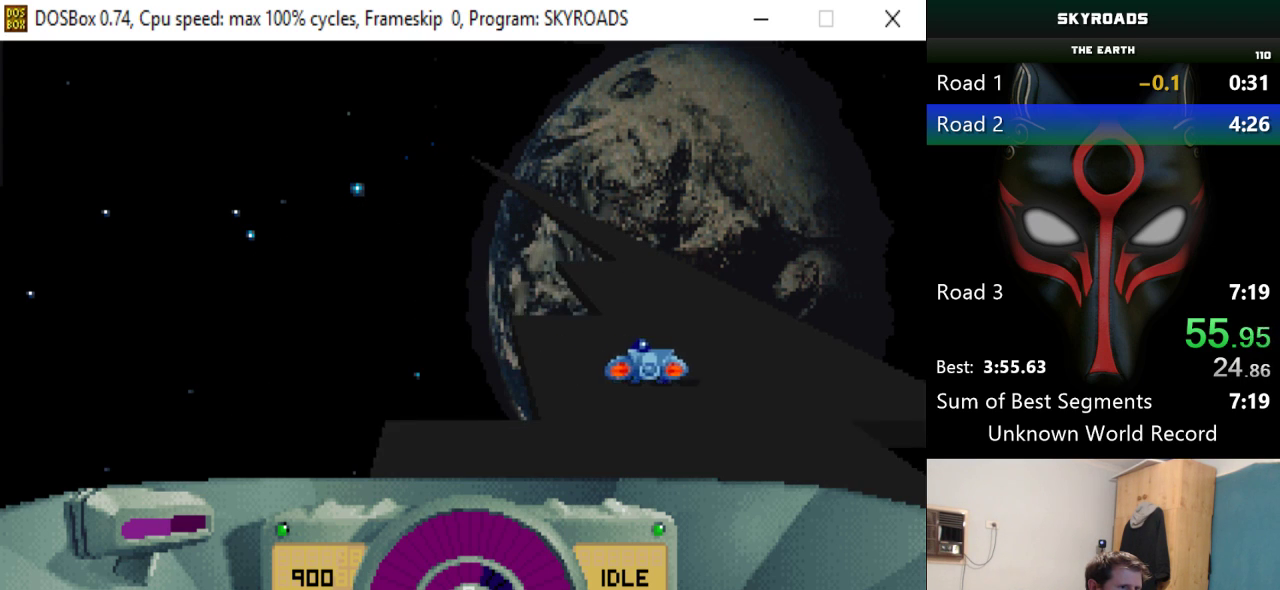
{"keys": ["up"], "events": [[300, "right", "up"]]}
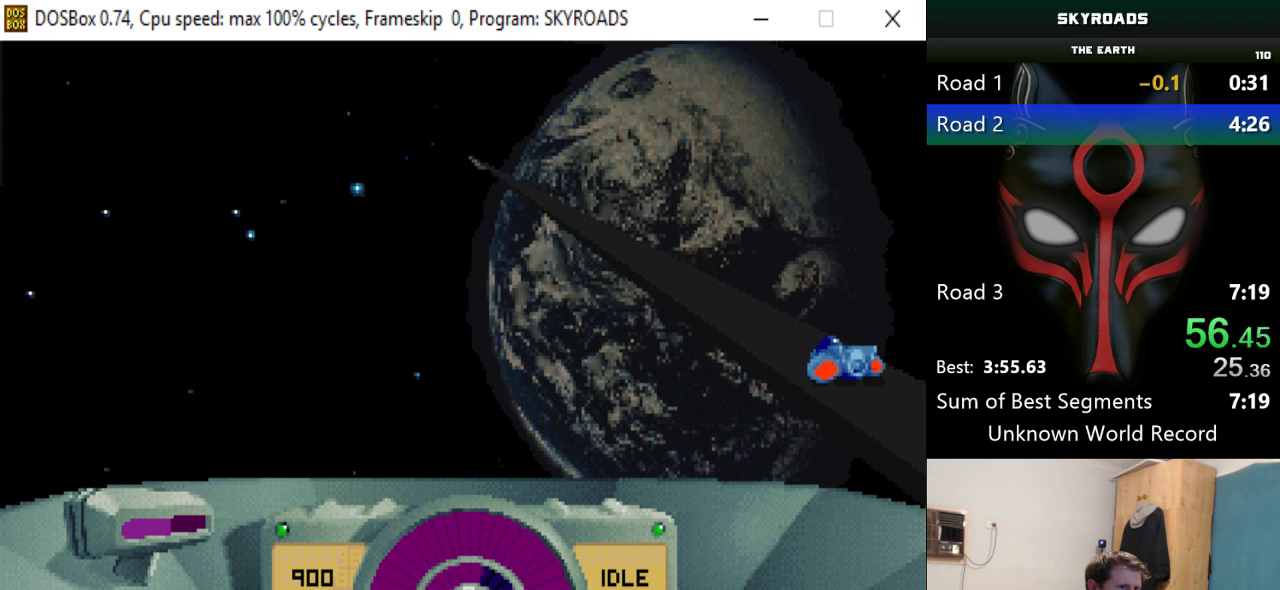
{"keys": ["up"], "events": []}
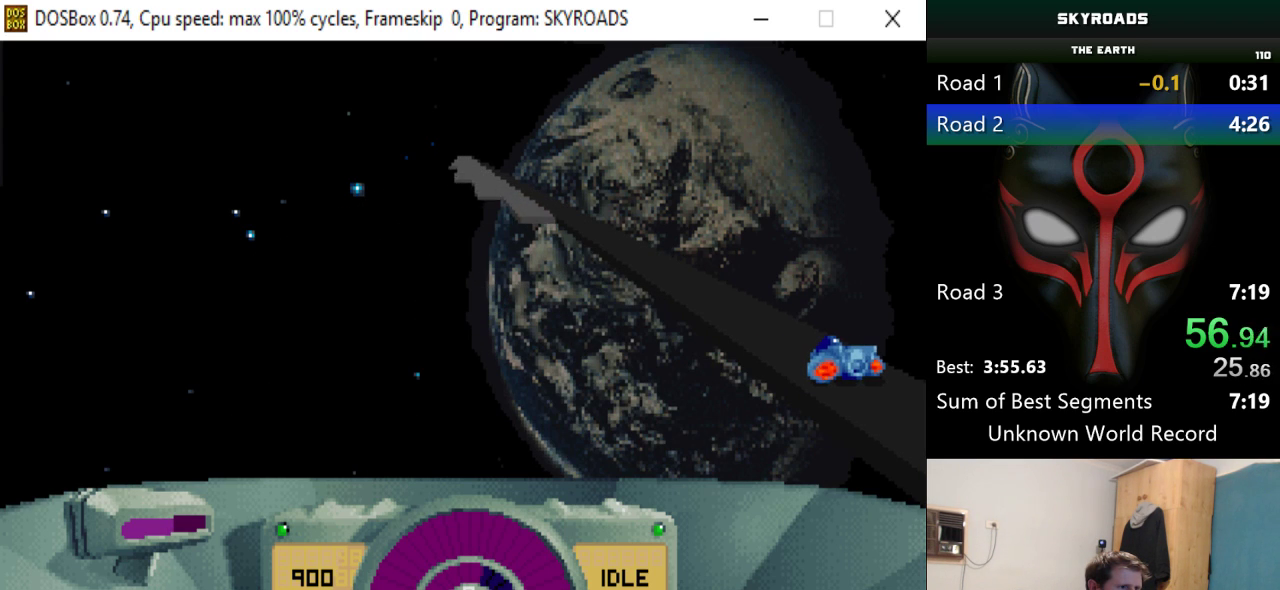
{"keys": ["left", "space", "up"], "events": [[484, "left", "down"], [484, "space", "down"]]}
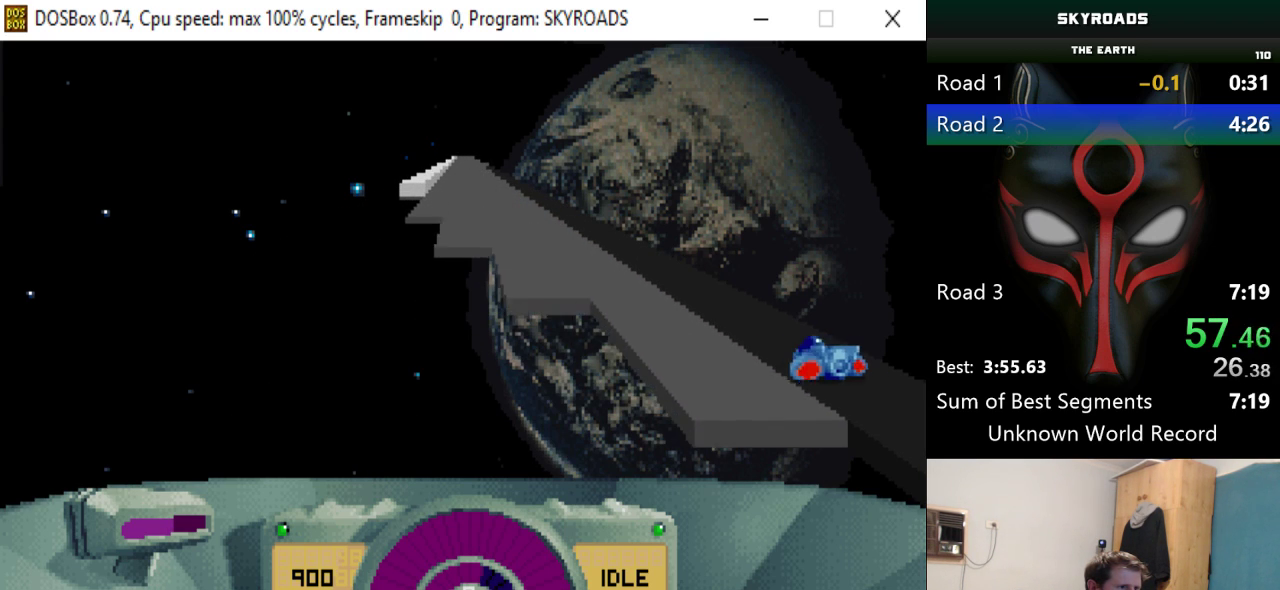
{"keys": ["left", "up"], "events": [[117, "space", "up"]]}
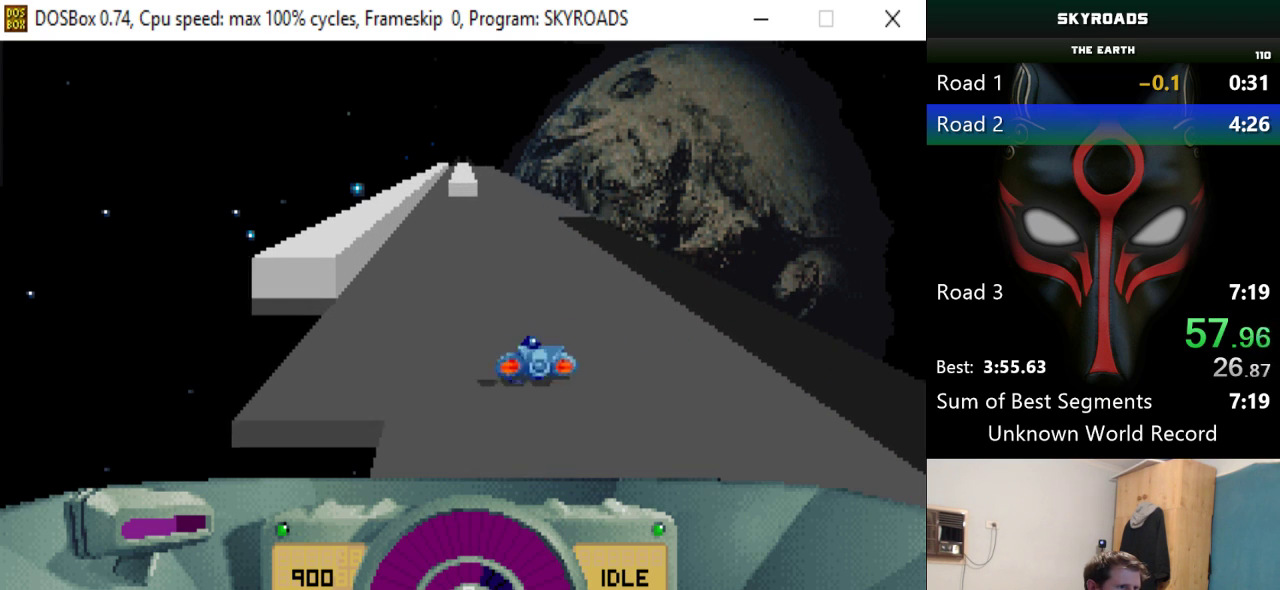
{"keys": ["left", "up"], "events": []}
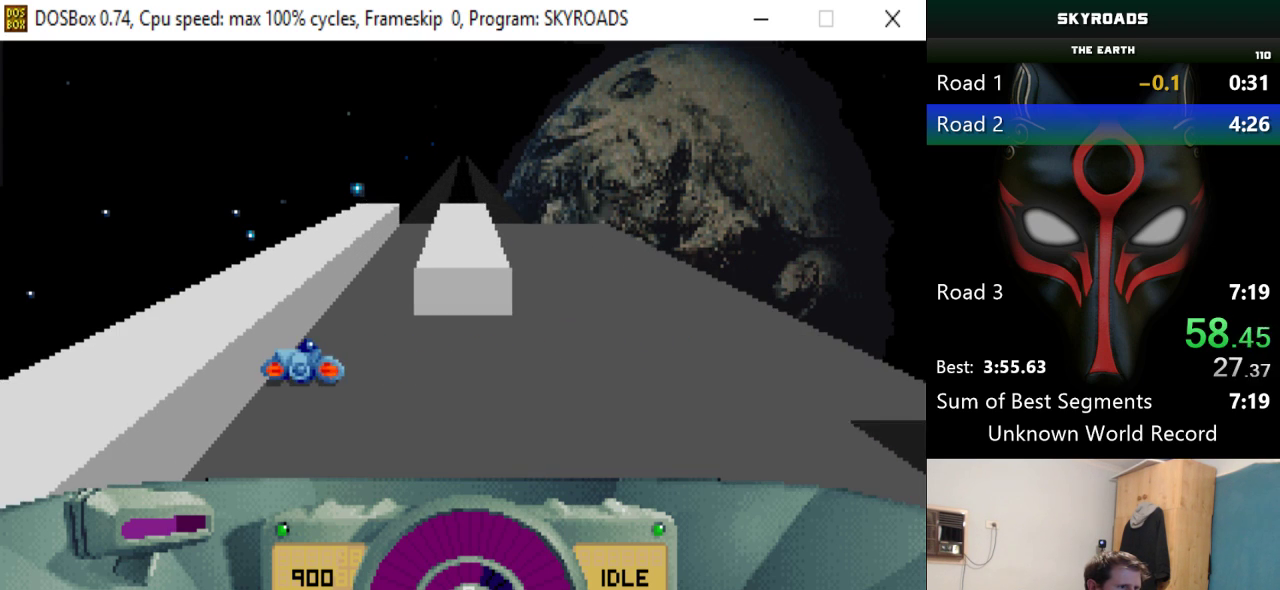
{"keys": ["up"], "events": [[17, "left", "up"]]}
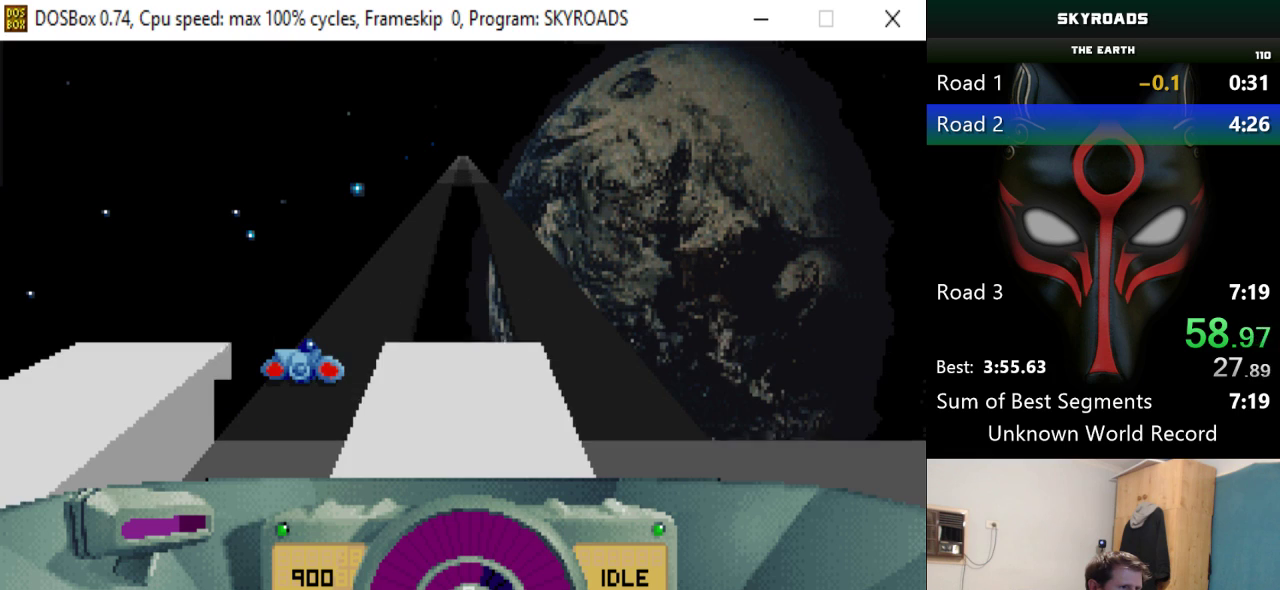
{"keys": ["up"], "events": []}
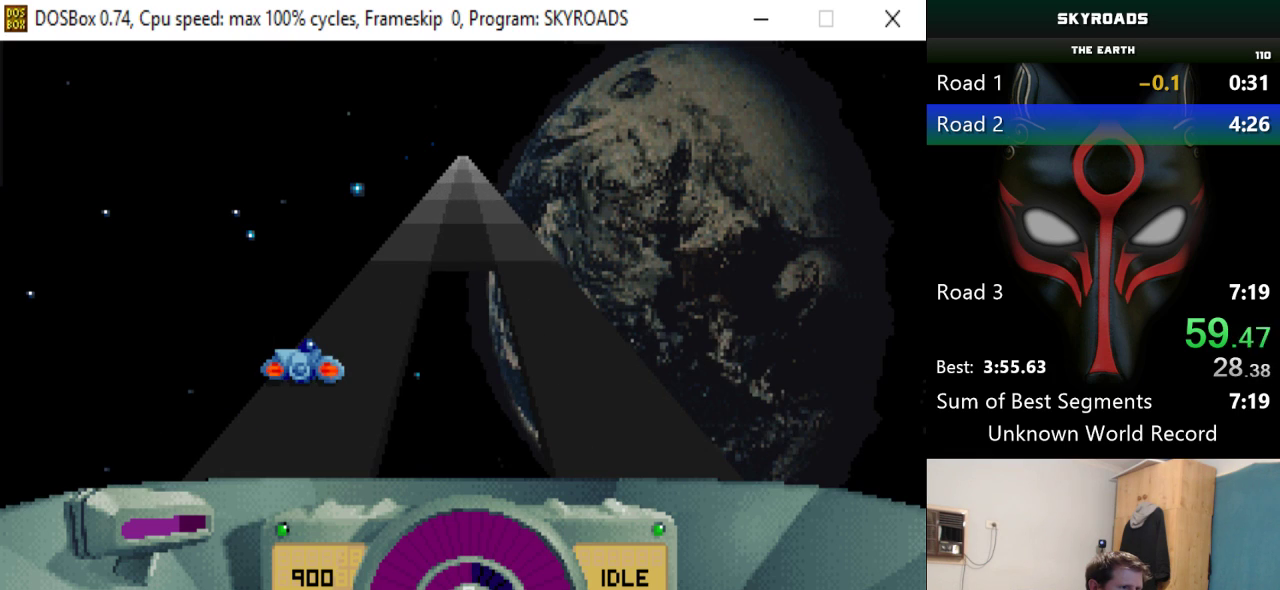
{"keys": ["right", "up"], "events": [[267, "right", "down"]]}